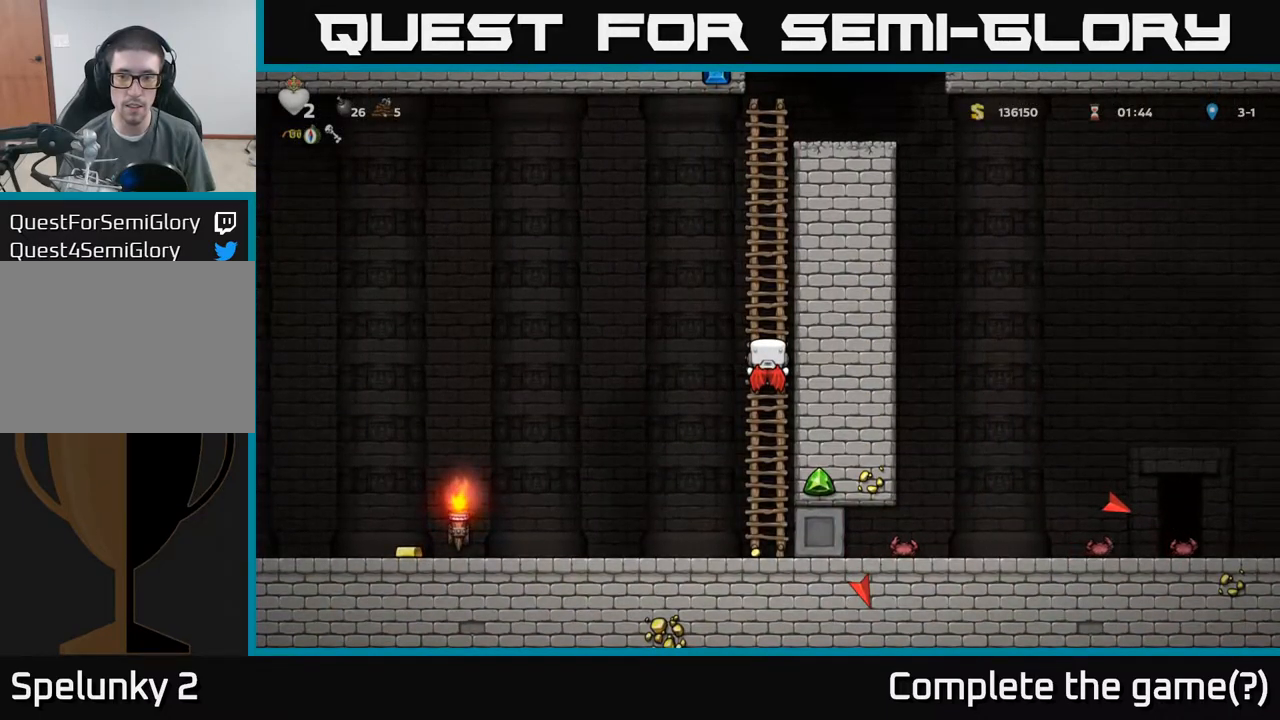
Gameplay with a controller (Xbox layout); each line is a JSON object with the inputs held at the frame after it (dt_ms = milliseconds from this image to that frame). "events" lists button and stick changes between this image and that frame as [ms after this image, input, new state], when the widget could be followed in between. Not read: L3 R3 right_stick.
{"dt_ms": 500, "buttons": [], "left_stick": "down-right", "events": [[450, "left_stick", "down-right"]]}
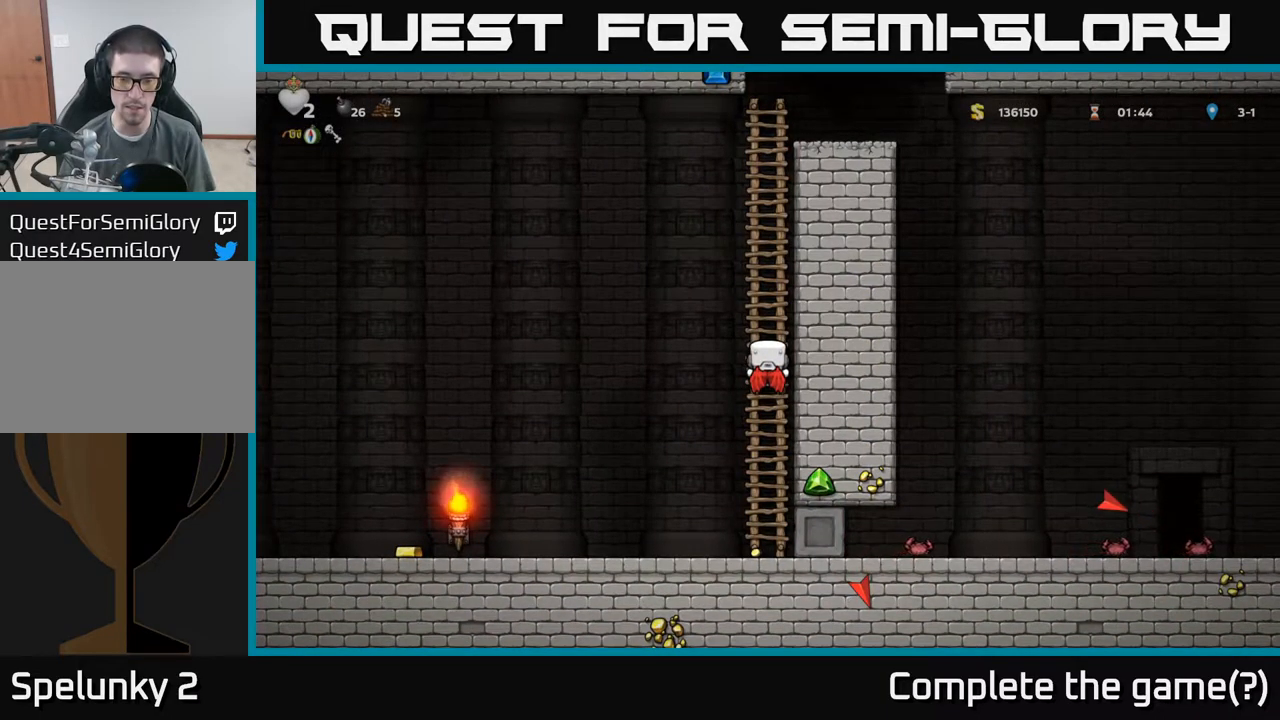
{"dt_ms": 500, "buttons": ["A"], "left_stick": "down", "events": [[17, "left_stick", "down"], [50, "A", "down"], [167, "A", "up"], [234, "left_stick", "center"], [284, "left_stick", "up-right"], [450, "left_stick", "down"], [484, "A", "down"]]}
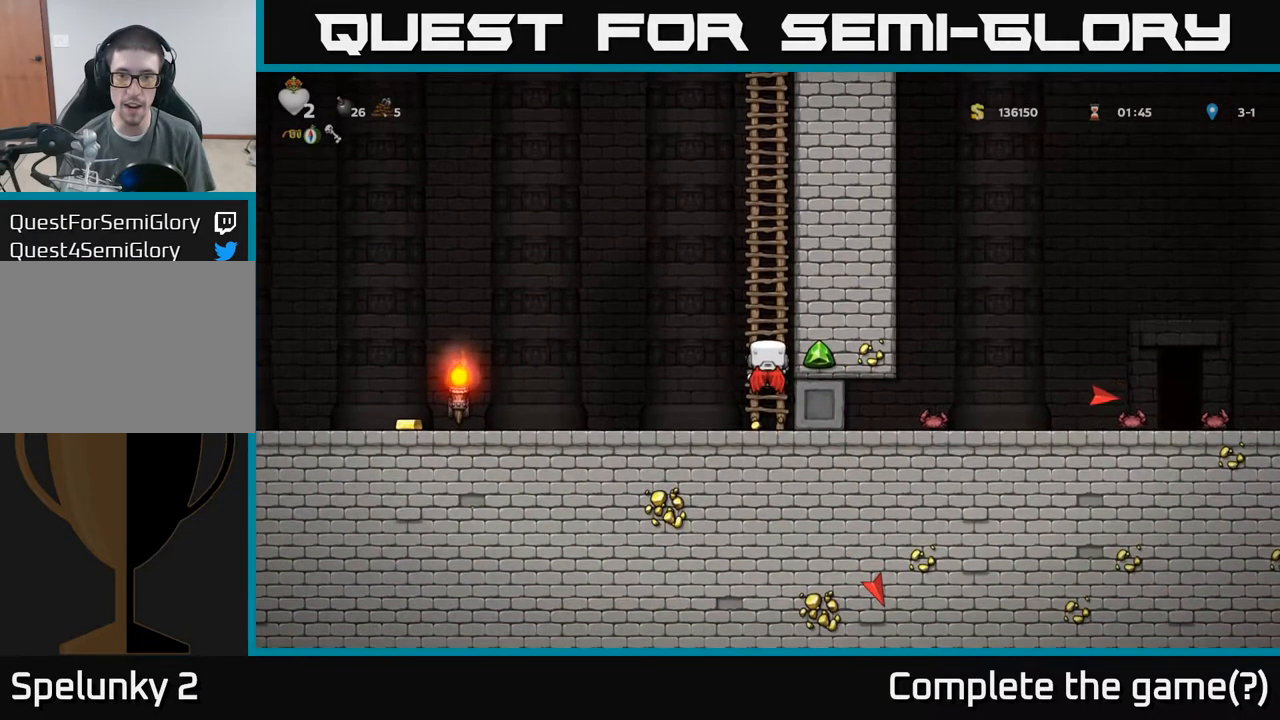
{"dt_ms": 500, "buttons": [], "left_stick": "down", "events": [[84, "A", "up"], [184, "left_stick", "center"], [284, "left_stick", "down"]]}
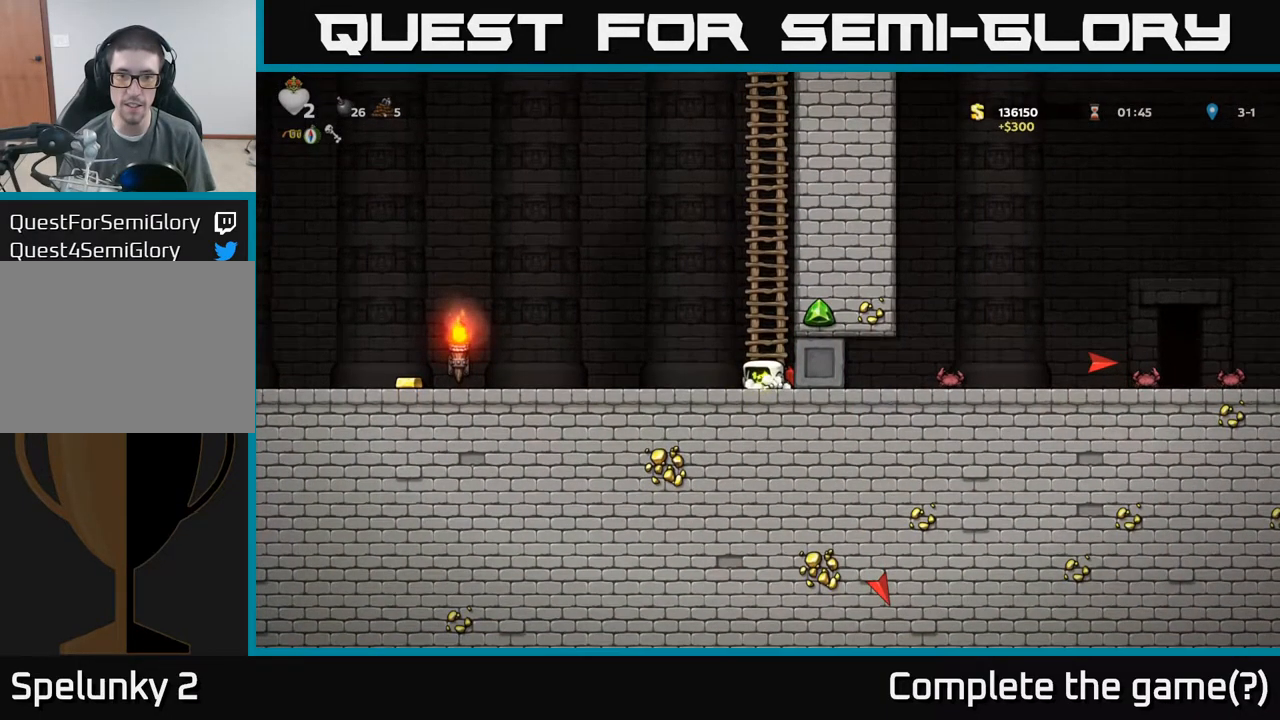
{"dt_ms": 500, "buttons": [], "left_stick": "down", "events": []}
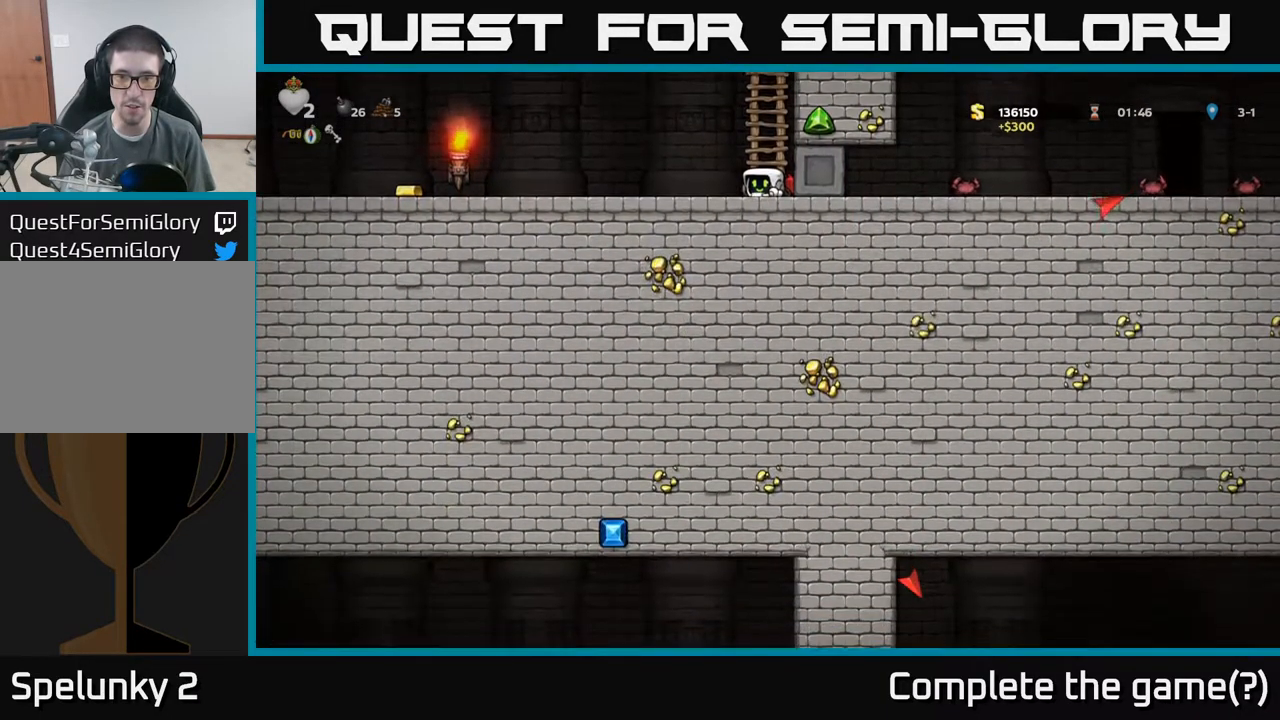
{"dt_ms": 500, "buttons": [], "left_stick": "down", "events": []}
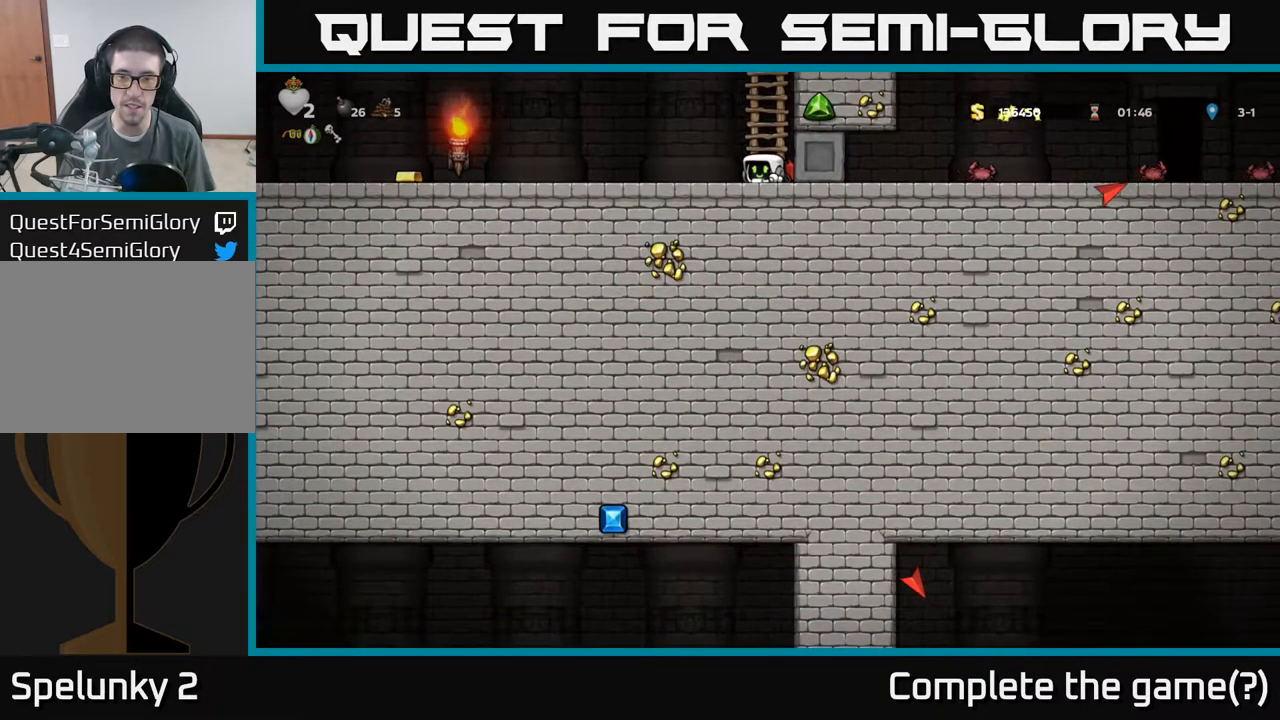
{"dt_ms": 500, "buttons": [], "left_stick": "up", "events": [[200, "left_stick", "left"], [400, "left_stick", "up"]]}
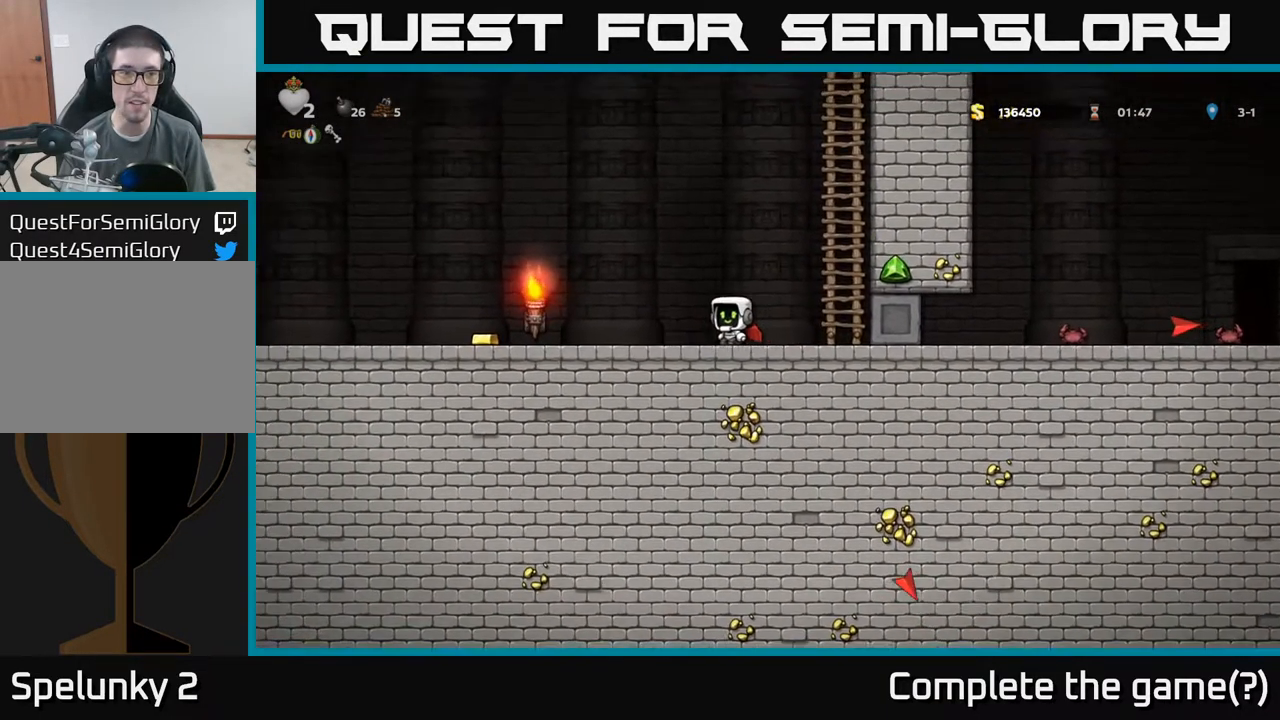
{"dt_ms": 500, "buttons": [], "left_stick": "center", "events": [[400, "left_stick", "center"]]}
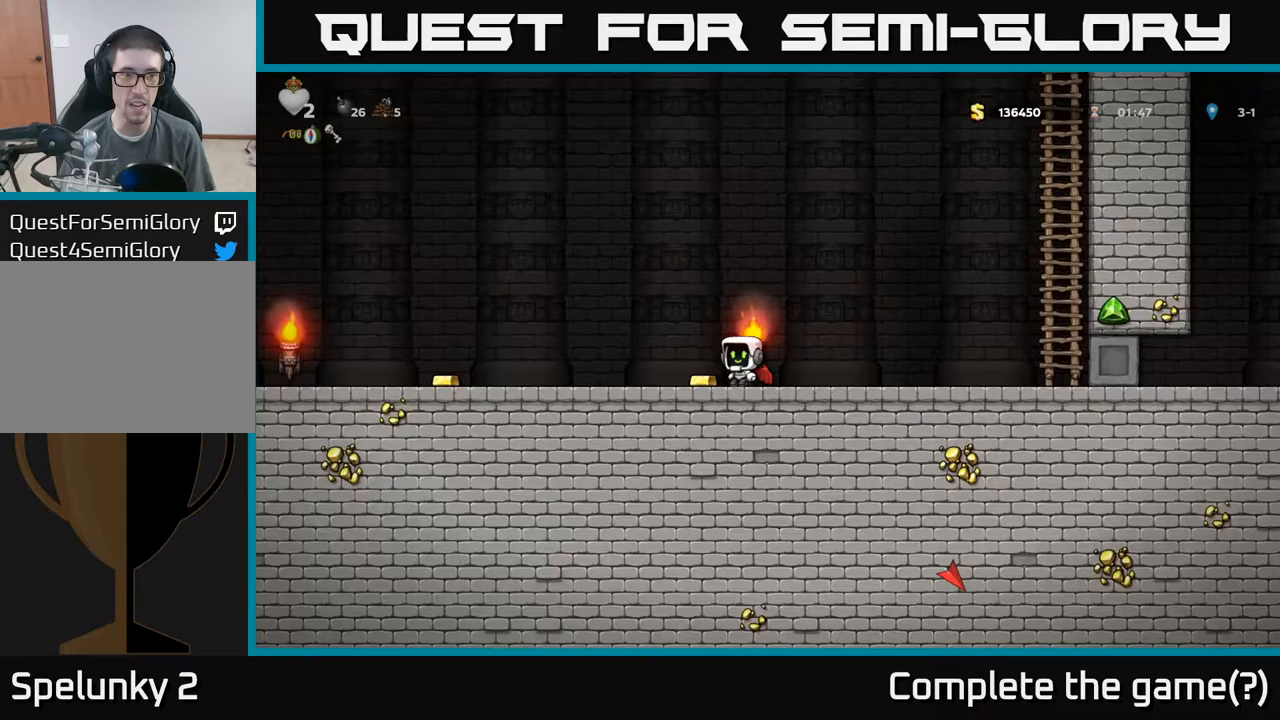
{"dt_ms": 1000, "buttons": [], "left_stick": "down"}
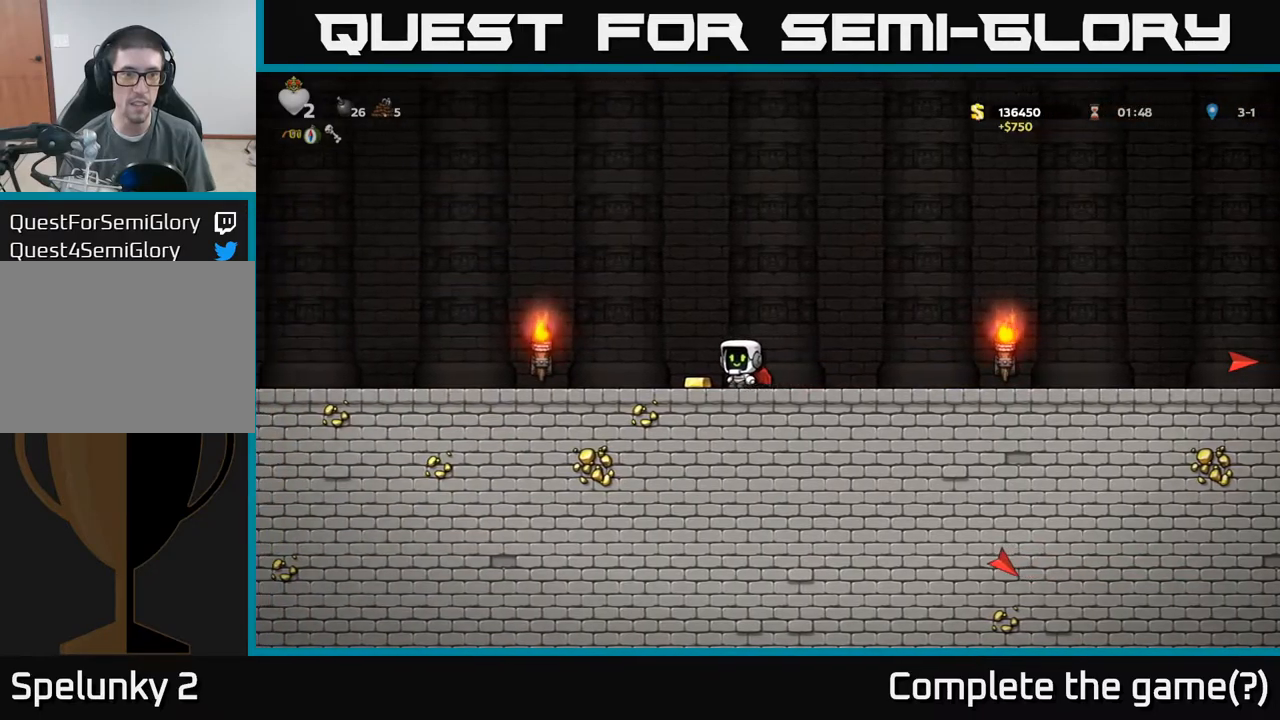
{"dt_ms": 500, "buttons": [], "left_stick": "down", "events": []}
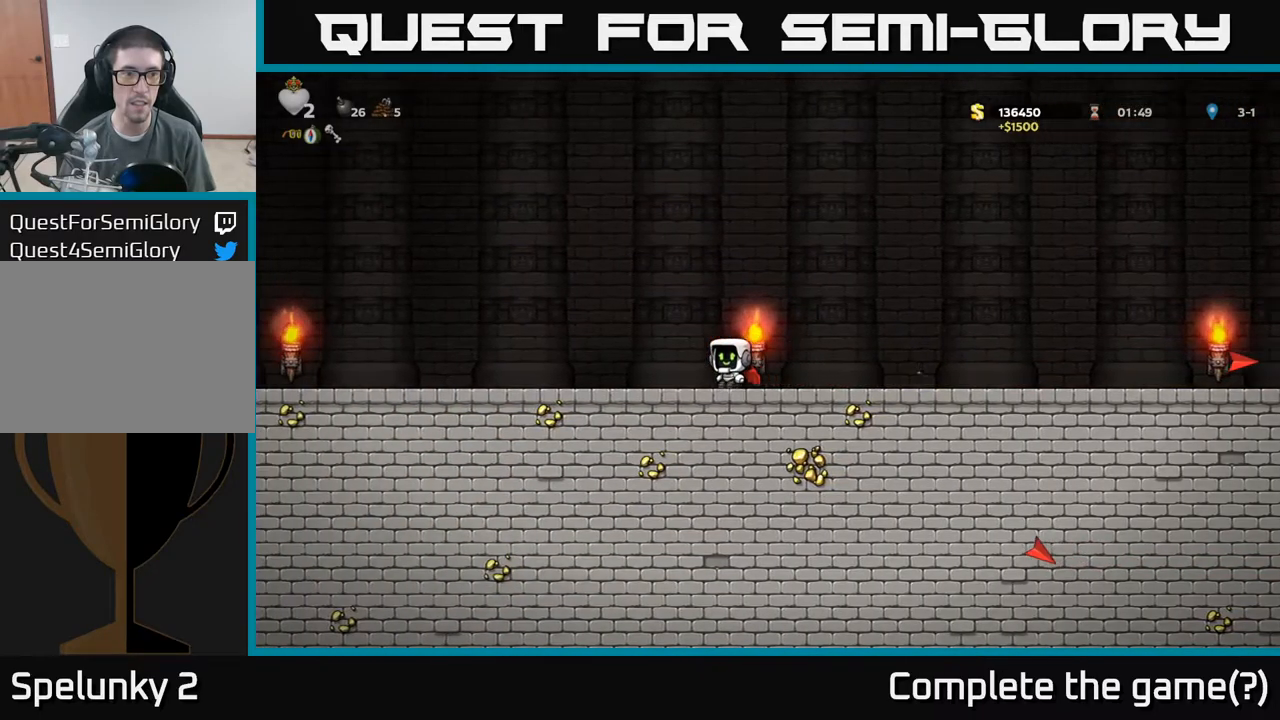
{"dt_ms": 500, "buttons": [], "left_stick": "down", "events": []}
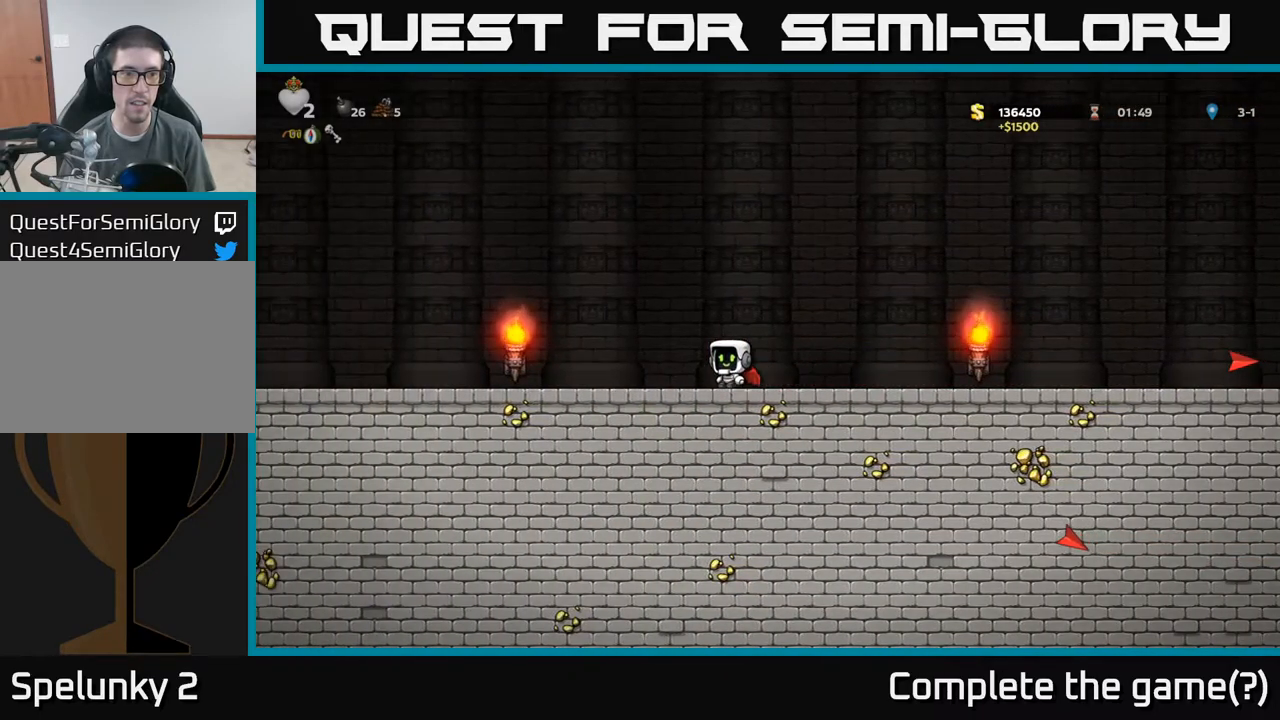
{"dt_ms": 500, "buttons": [], "left_stick": "down", "events": []}
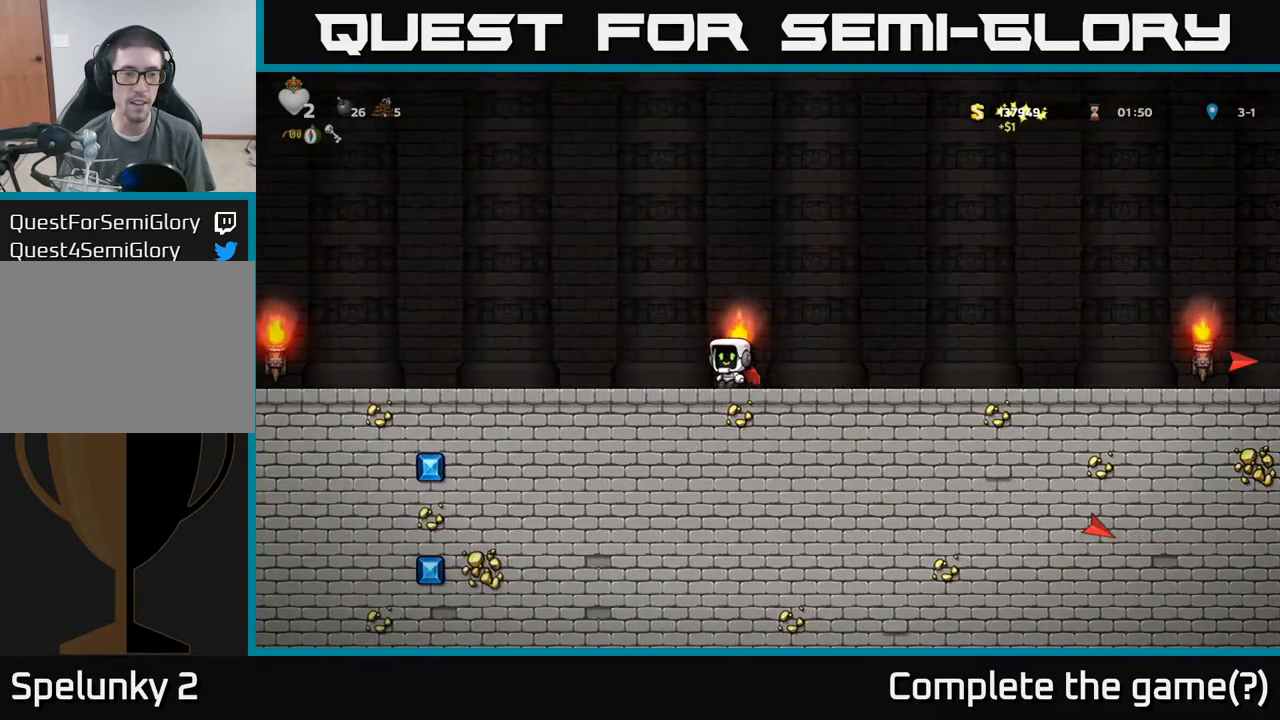
{"dt_ms": 500, "buttons": [], "left_stick": "up", "events": [[167, "left_stick", "left"], [250, "left_stick", "down"], [383, "left_stick", "left"], [450, "left_stick", "up"]]}
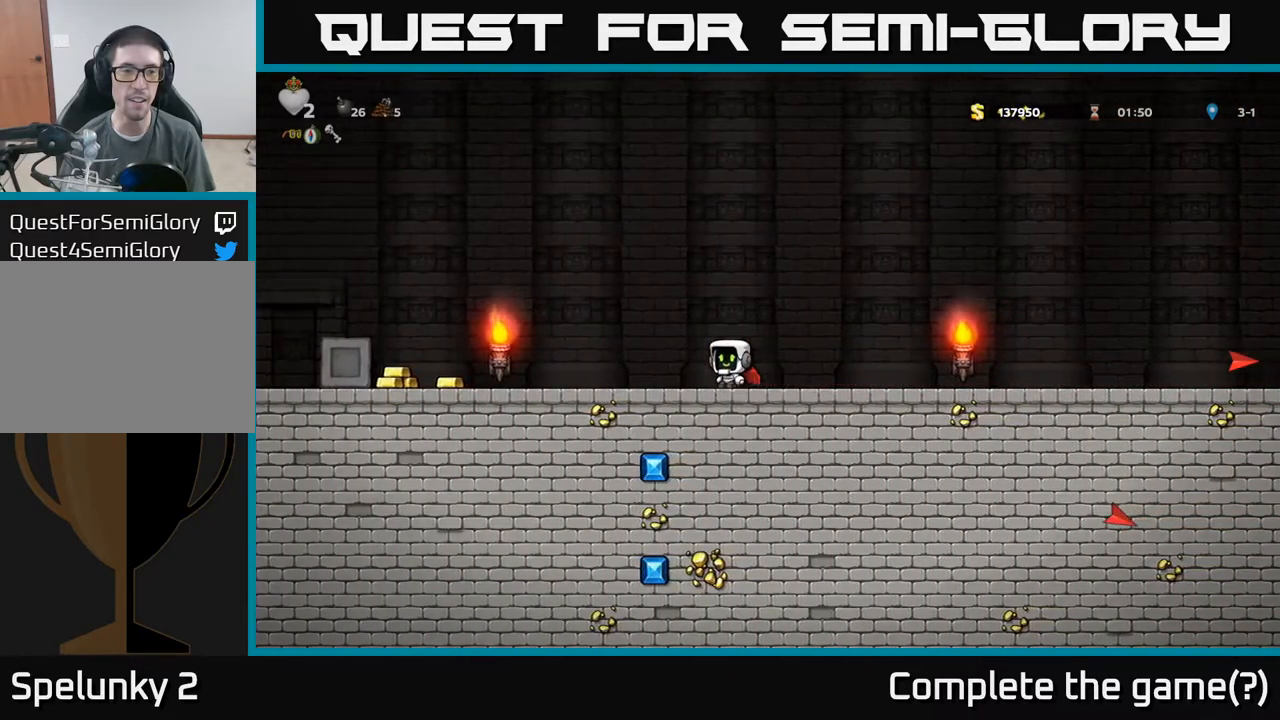
{"dt_ms": 500, "buttons": [], "left_stick": "down"}
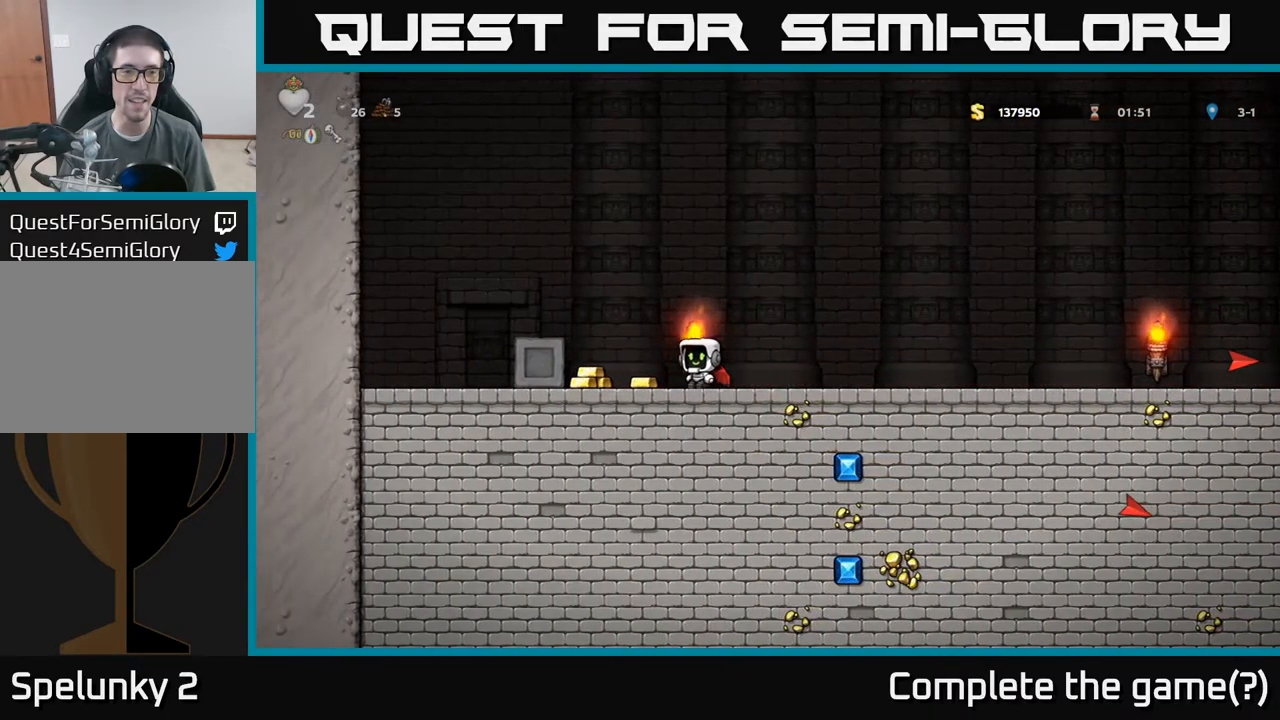
{"dt_ms": 500, "buttons": ["A"], "left_stick": "center", "events": [[183, "left_stick", "center"], [433, "A", "down"]]}
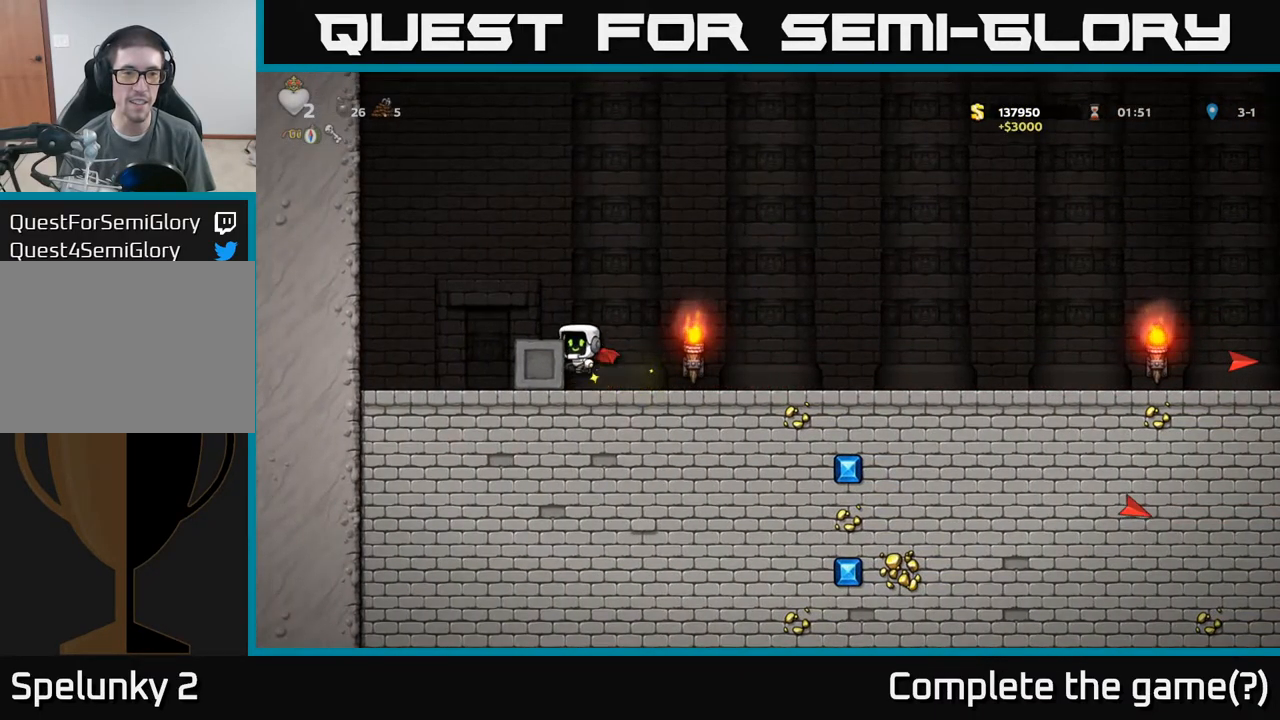
{"dt_ms": 500, "buttons": [], "left_stick": "right", "events": [[100, "left_stick", "left"], [117, "A", "up"], [300, "left_stick", "center"], [400, "left_stick", "right"]]}
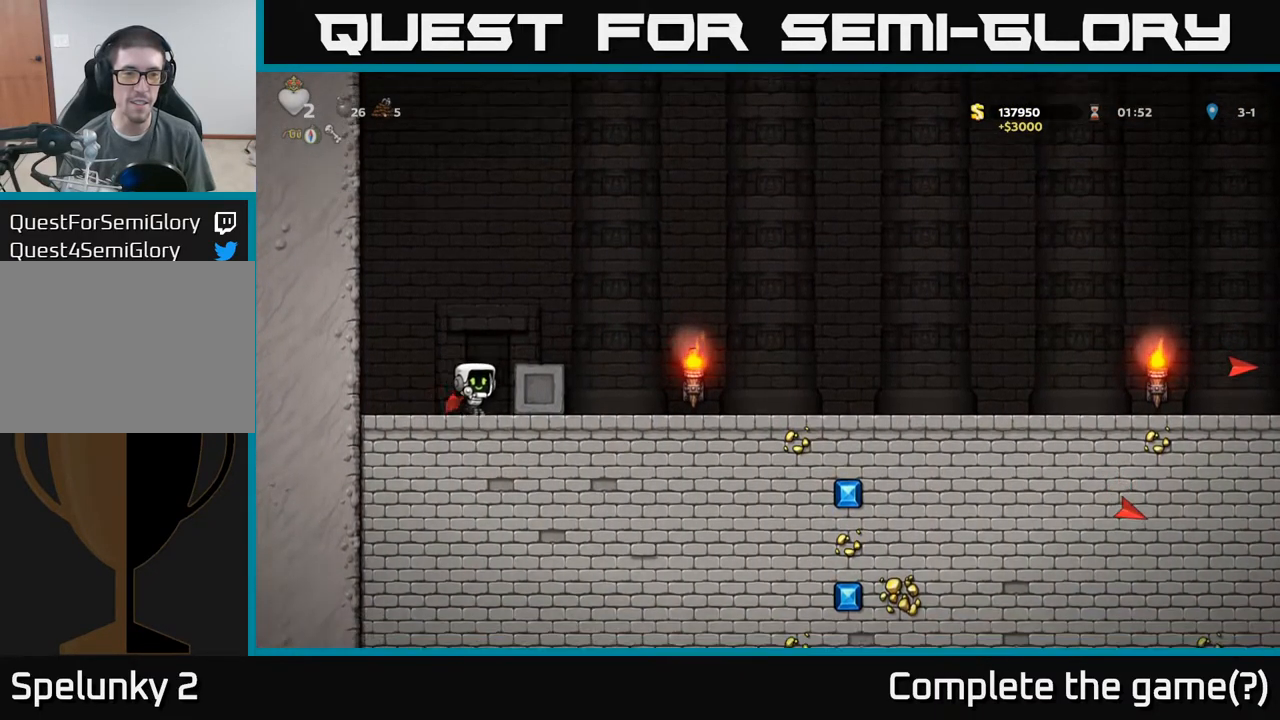
{"dt_ms": 500, "buttons": [], "left_stick": "center", "events": [[33, "left_stick", "center"], [100, "L2", "down"], [183, "L2", "up"], [250, "L2", "down"], [367, "L2", "up"]]}
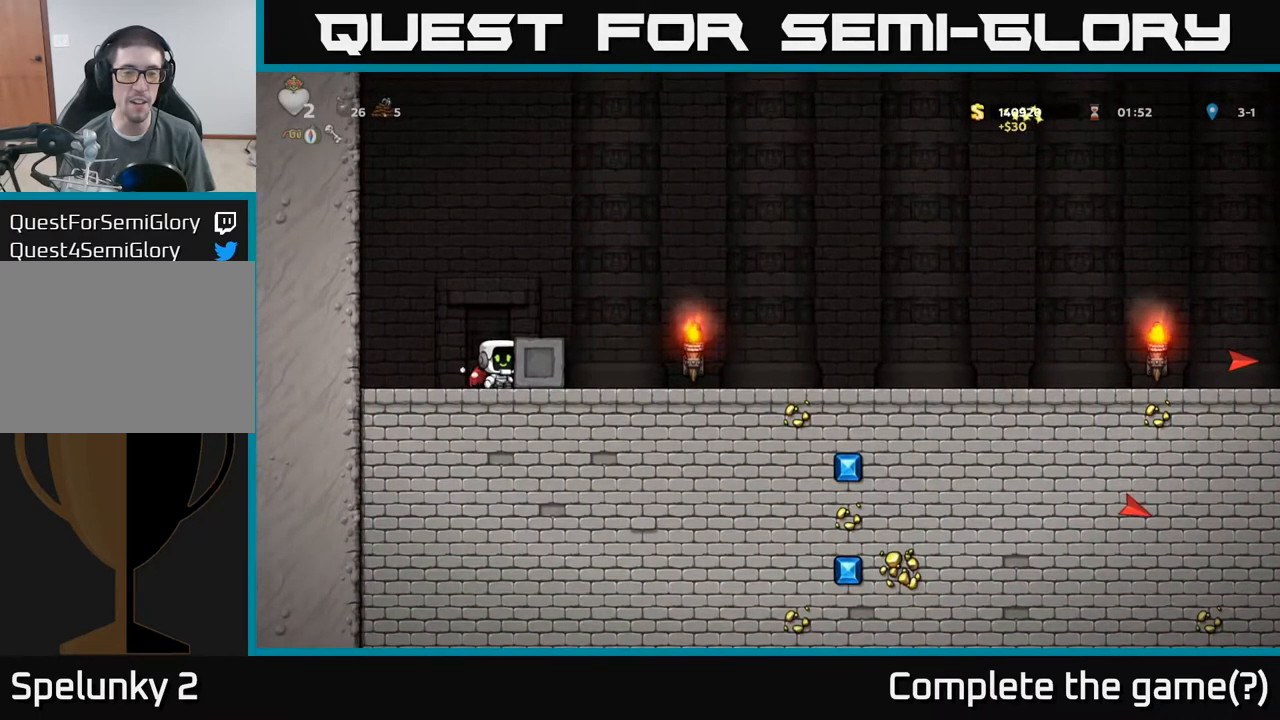
{"dt_ms": 516, "buttons": [], "left_stick": "right", "events": [[50, "left_stick", "right"], [250, "A", "down"], [433, "A", "up"]]}
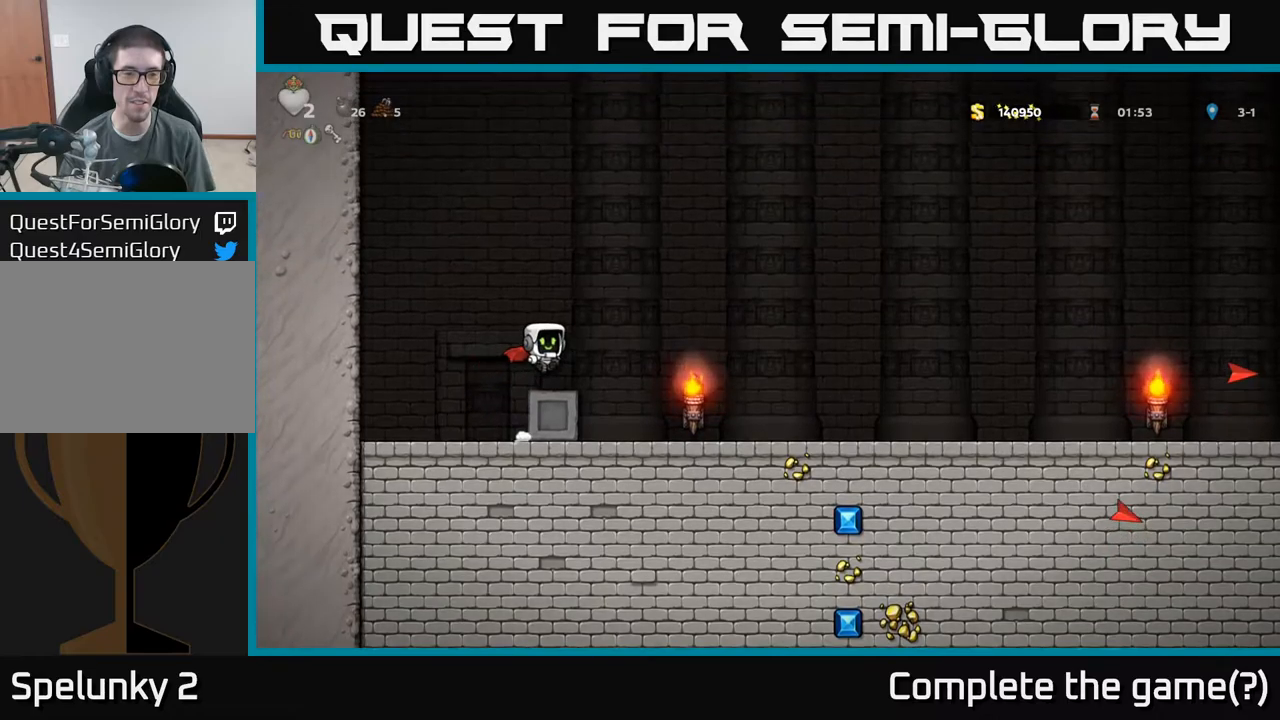
{"dt_ms": 500, "buttons": [], "left_stick": "down", "events": [[184, "left_stick", "center"], [300, "left_stick", "down"]]}
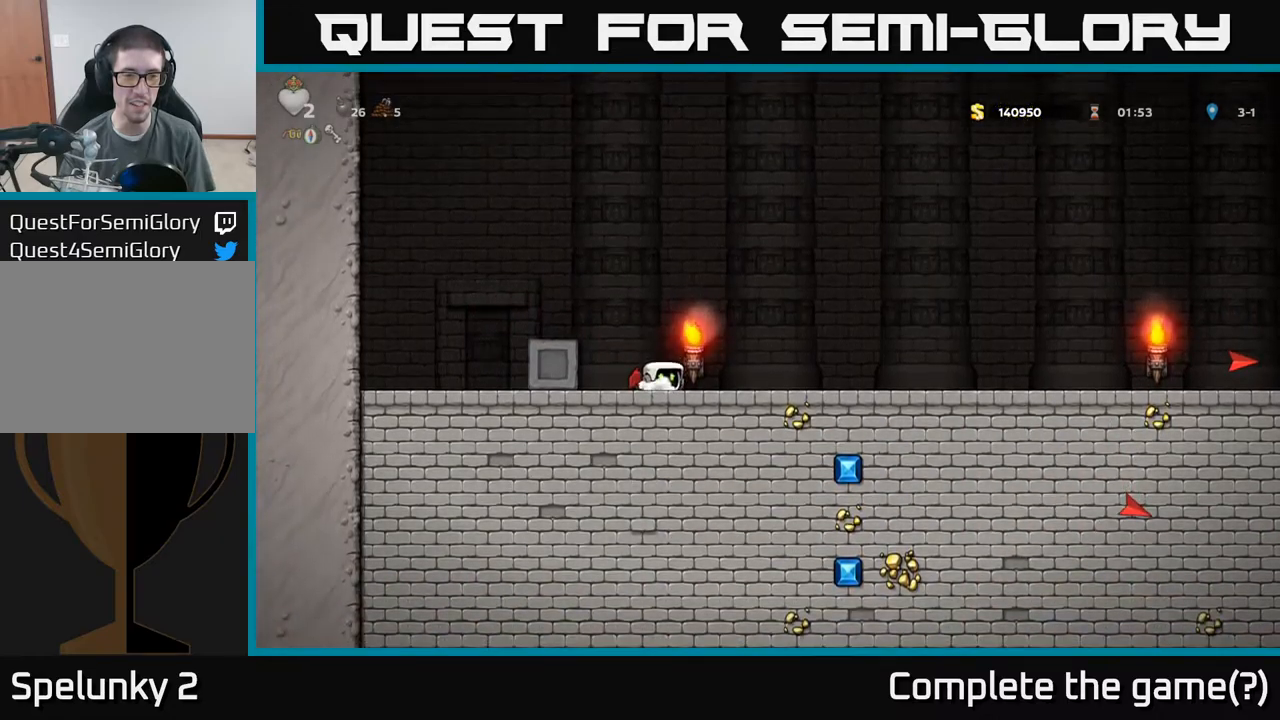
{"dt_ms": 500, "buttons": [], "left_stick": "down", "events": []}
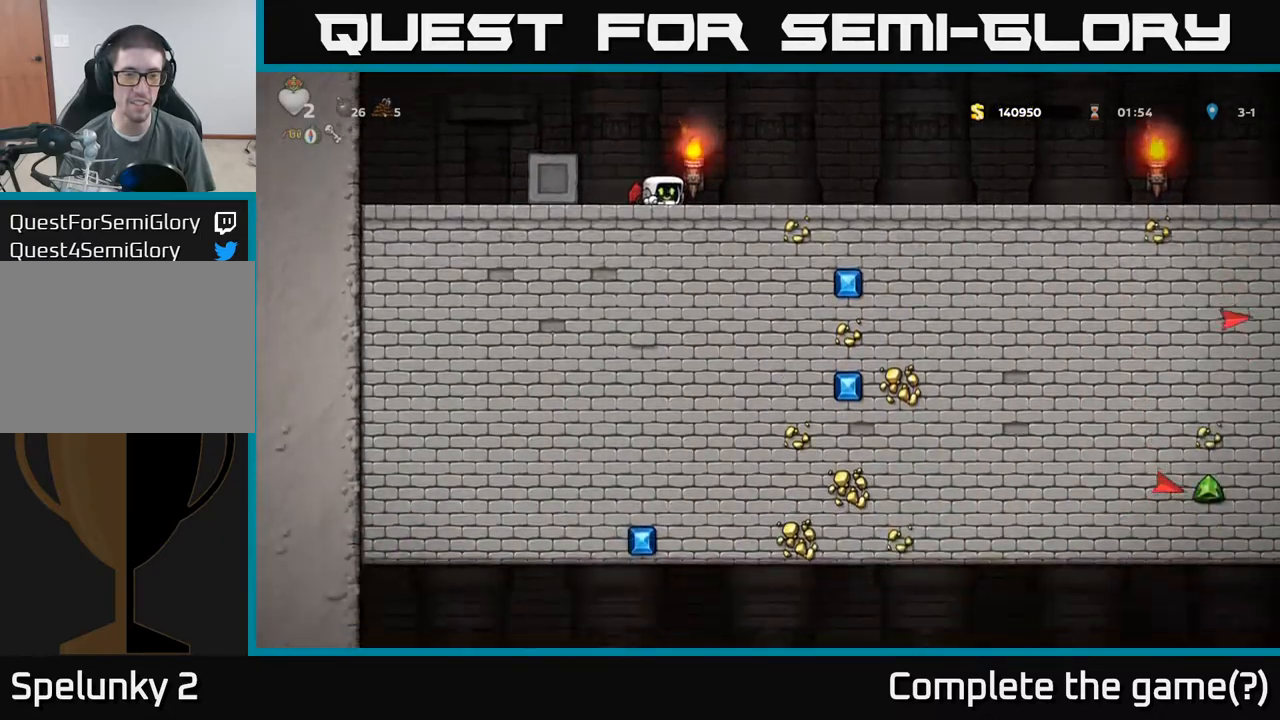
{"dt_ms": 500, "buttons": [], "left_stick": "down", "events": []}
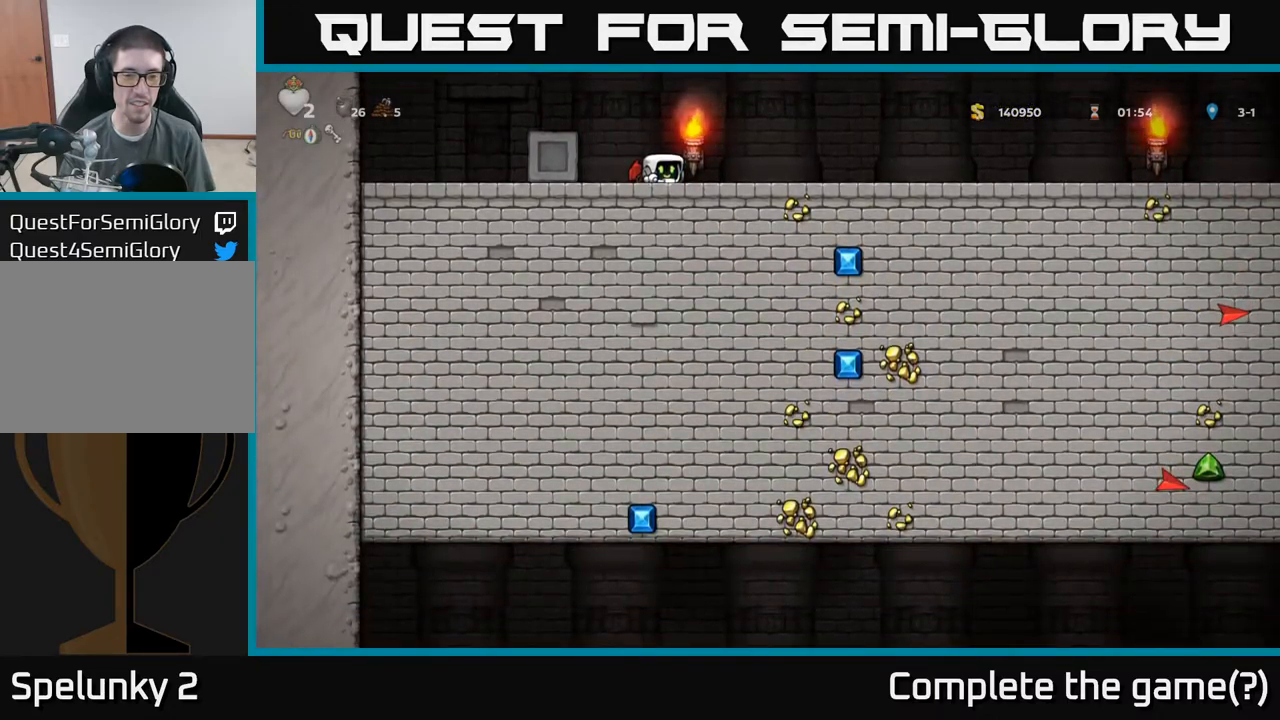
{"dt_ms": 500, "buttons": [], "left_stick": "right", "events": [[150, "left_stick", "right"]]}
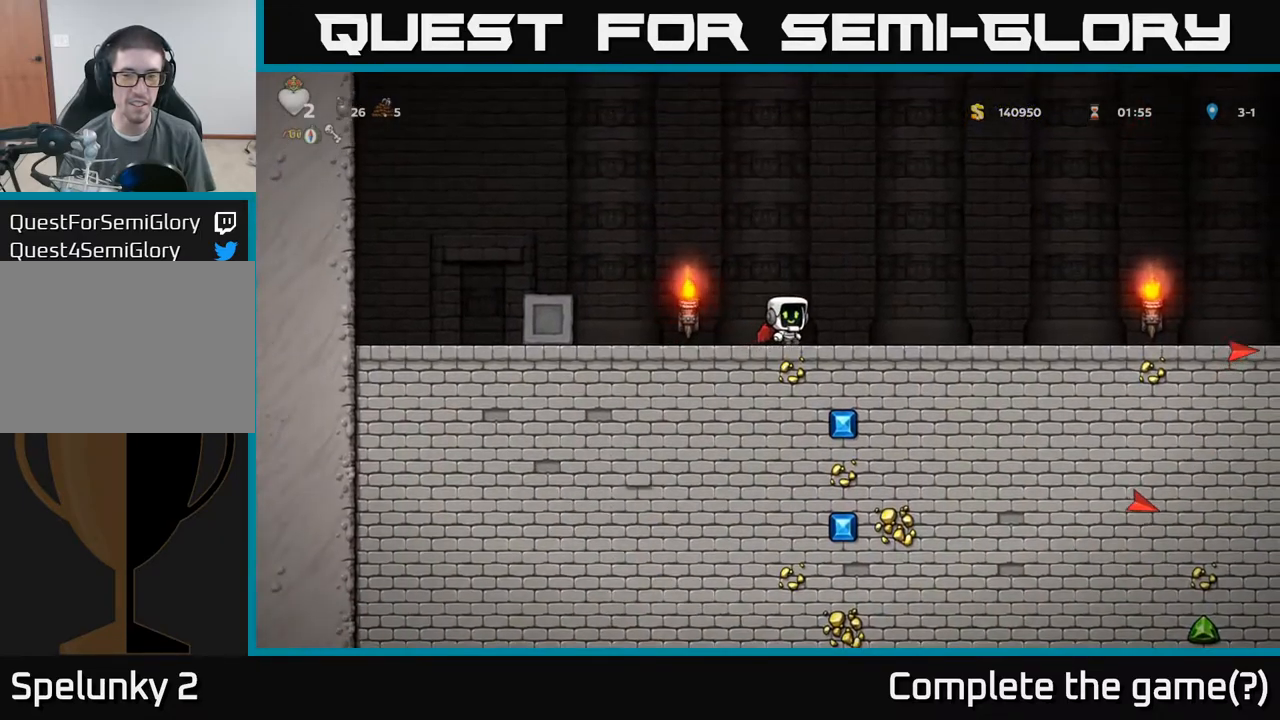
{"dt_ms": 500, "buttons": [], "left_stick": "right", "events": []}
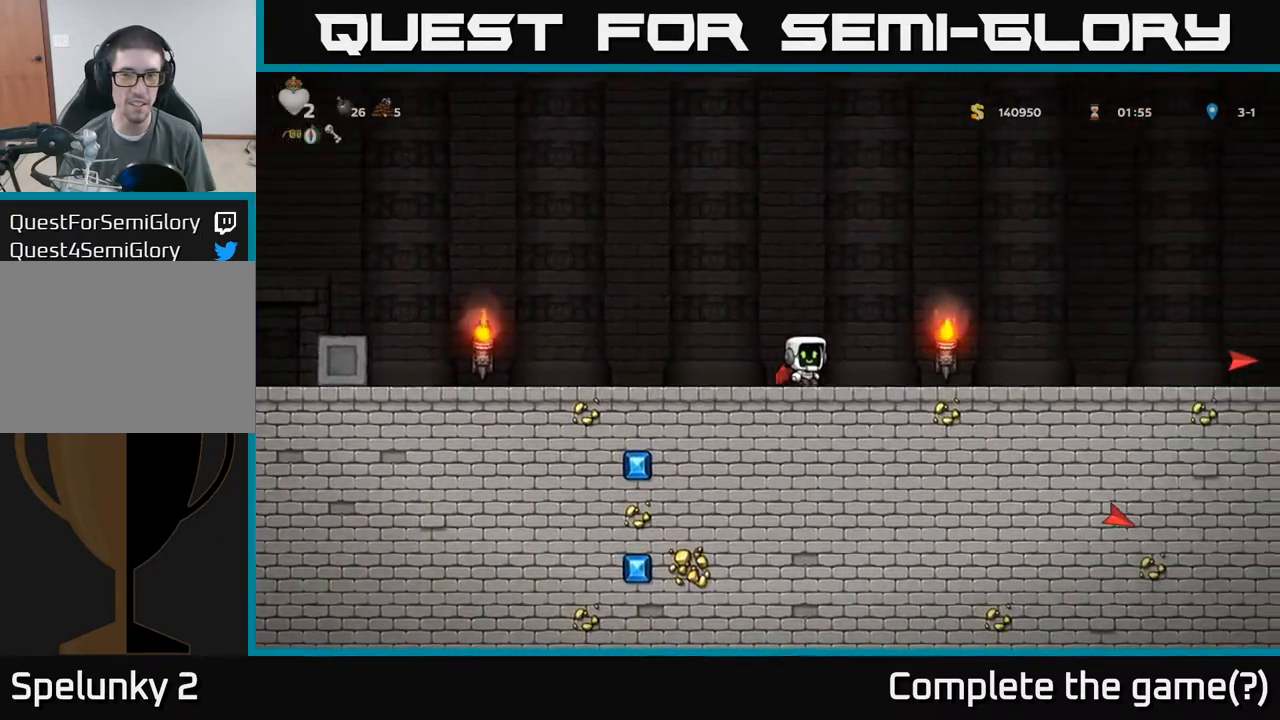
{"dt_ms": 500, "buttons": [], "left_stick": "right", "events": []}
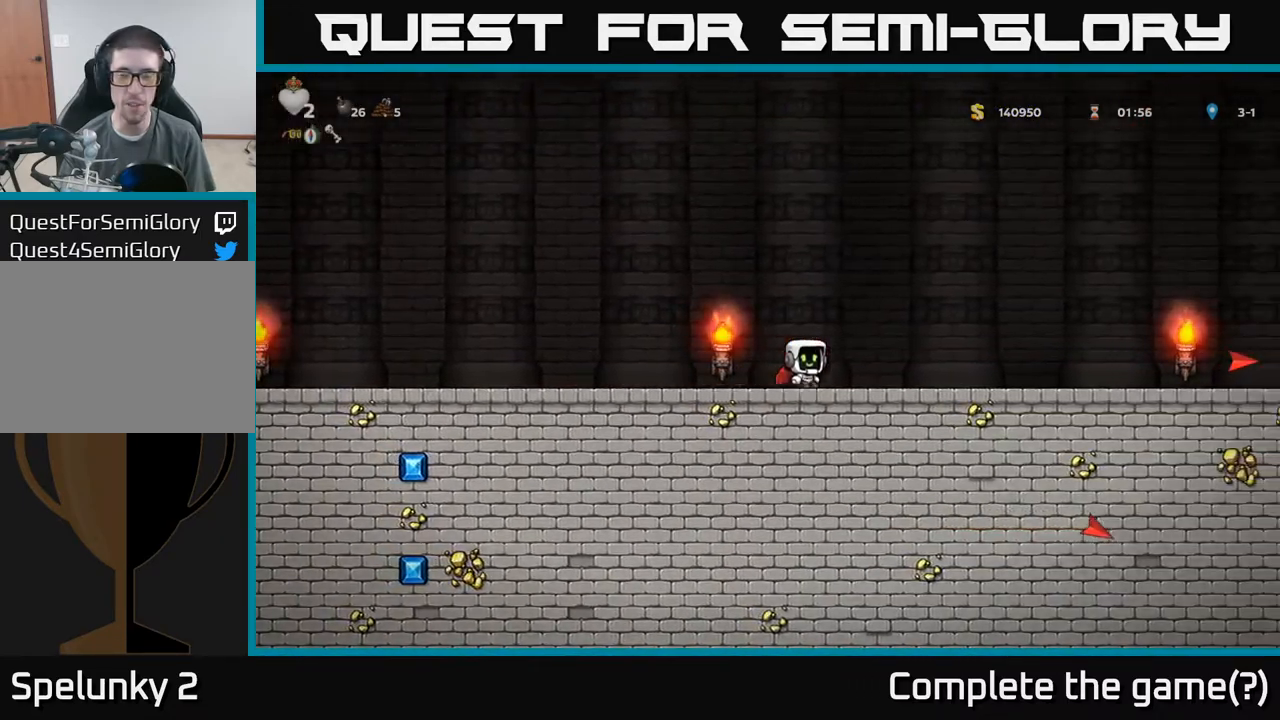
{"dt_ms": 500, "buttons": [], "left_stick": "right", "events": []}
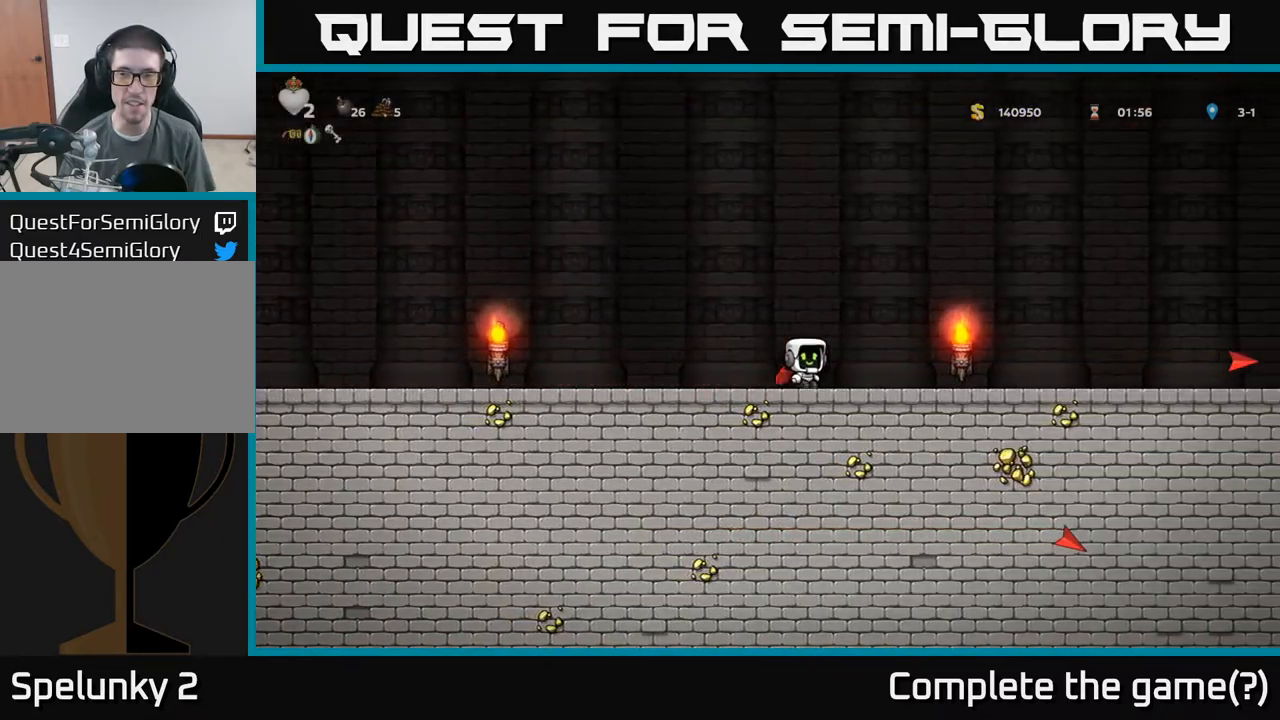
{"dt_ms": 500, "buttons": [], "left_stick": "right", "events": []}
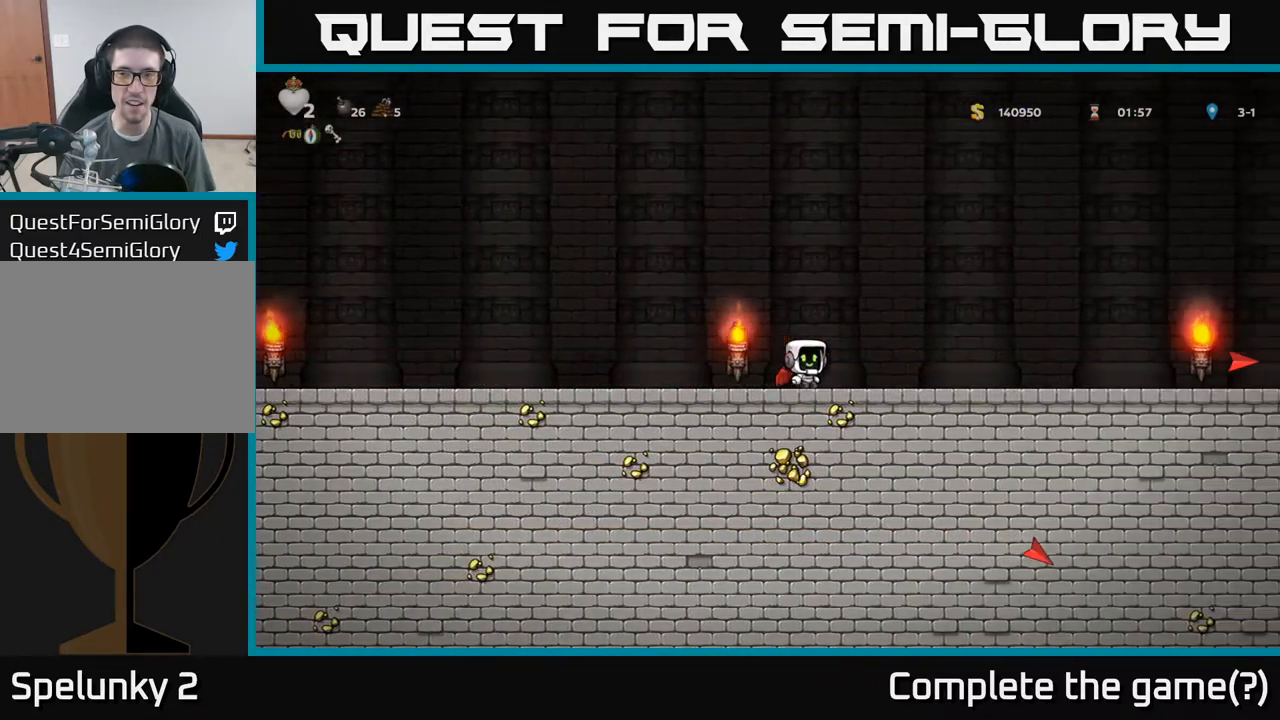
{"dt_ms": 500, "buttons": [], "left_stick": "right", "events": []}
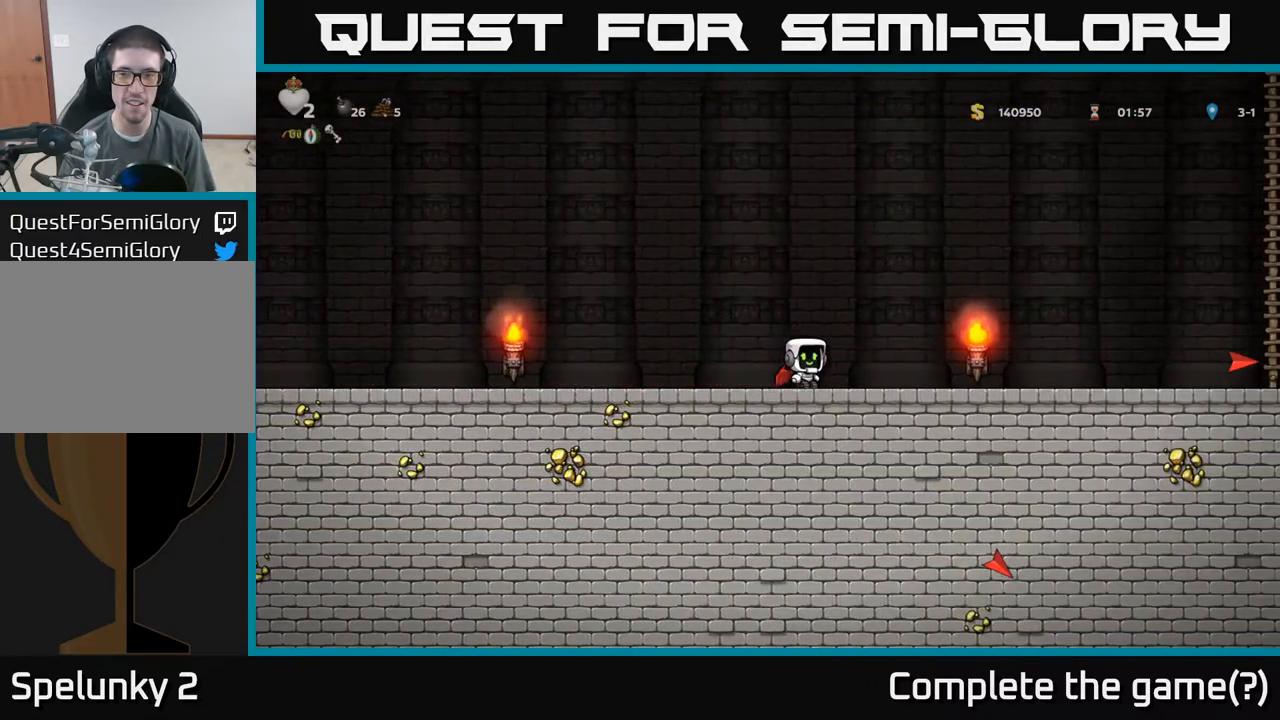
{"dt_ms": 500, "buttons": [], "left_stick": "right", "events": []}